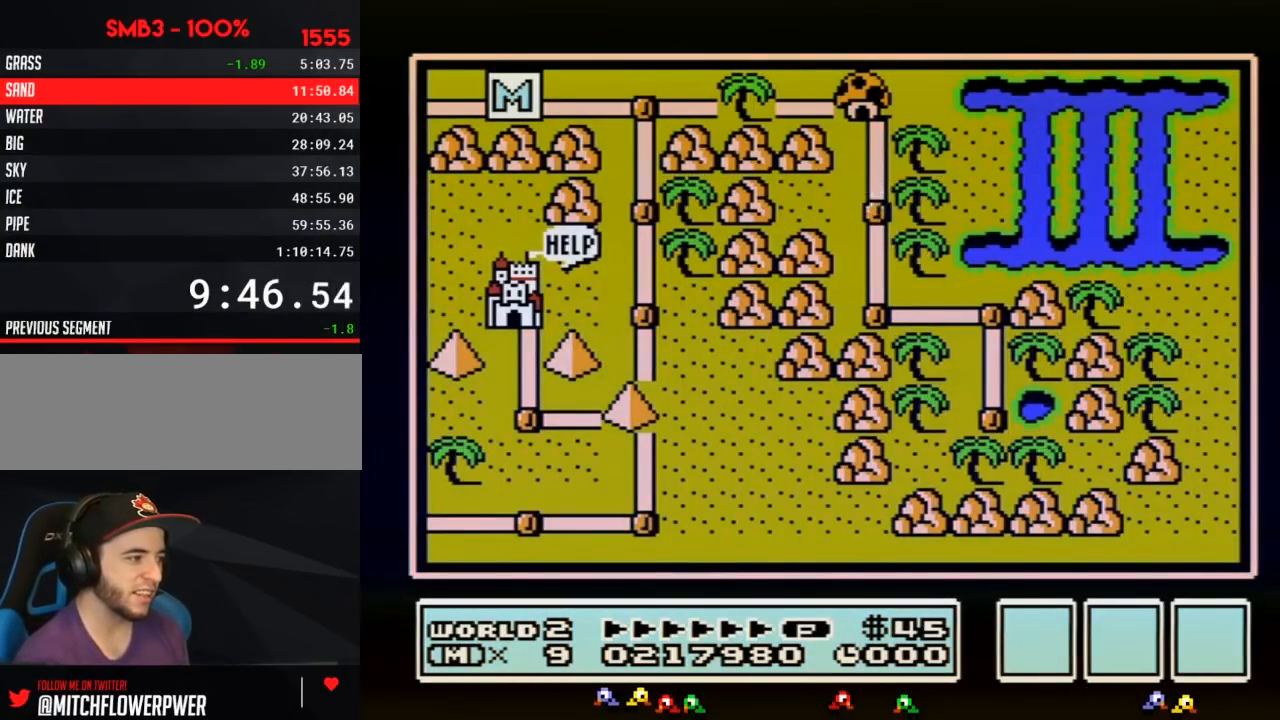
Gameplay with a controller (Nintendo layout); each line is a JSON object with the inputs held at the frame after it. "events" lists button and stick changes between this image and that frame as [ms after this image, input, new state], when the widget could be followed in between. Not read: L3 R3.
{"buttons": ["DPAD_UP"], "events": []}
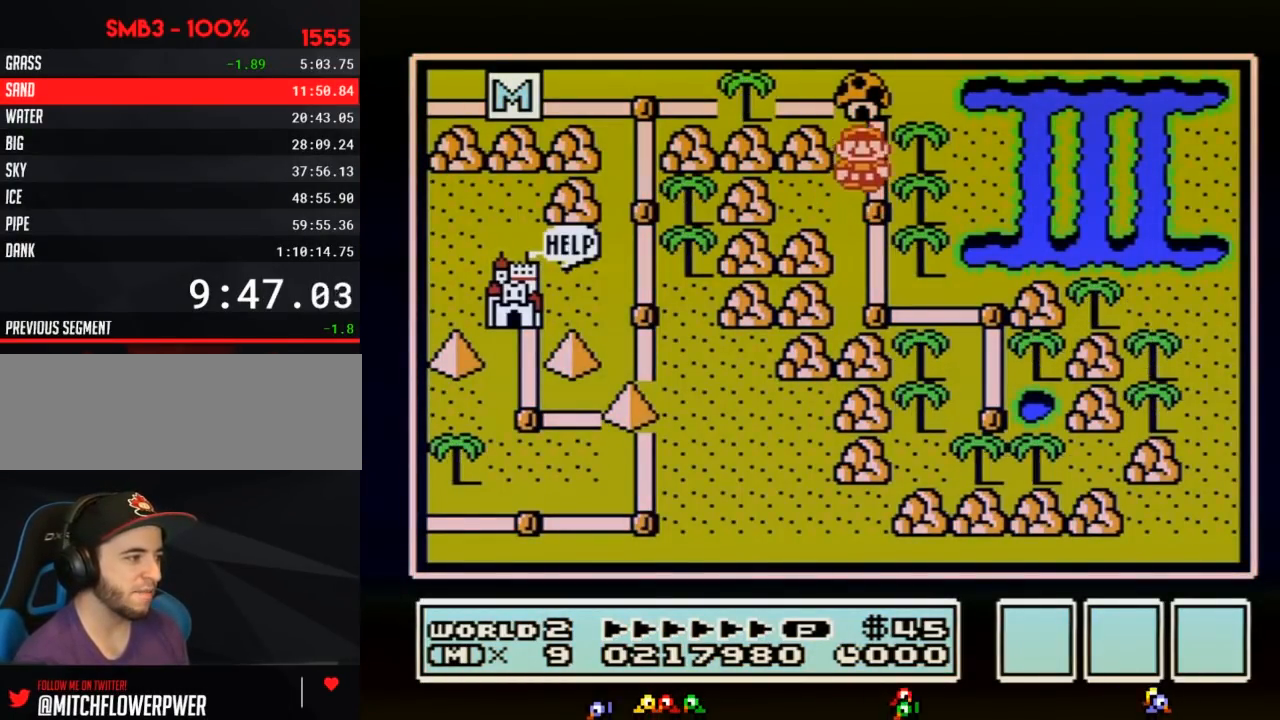
{"buttons": ["DPAD_LEFT"], "events": [[267, "DPAD_UP", "up"], [317, "DPAD_LEFT", "down"]]}
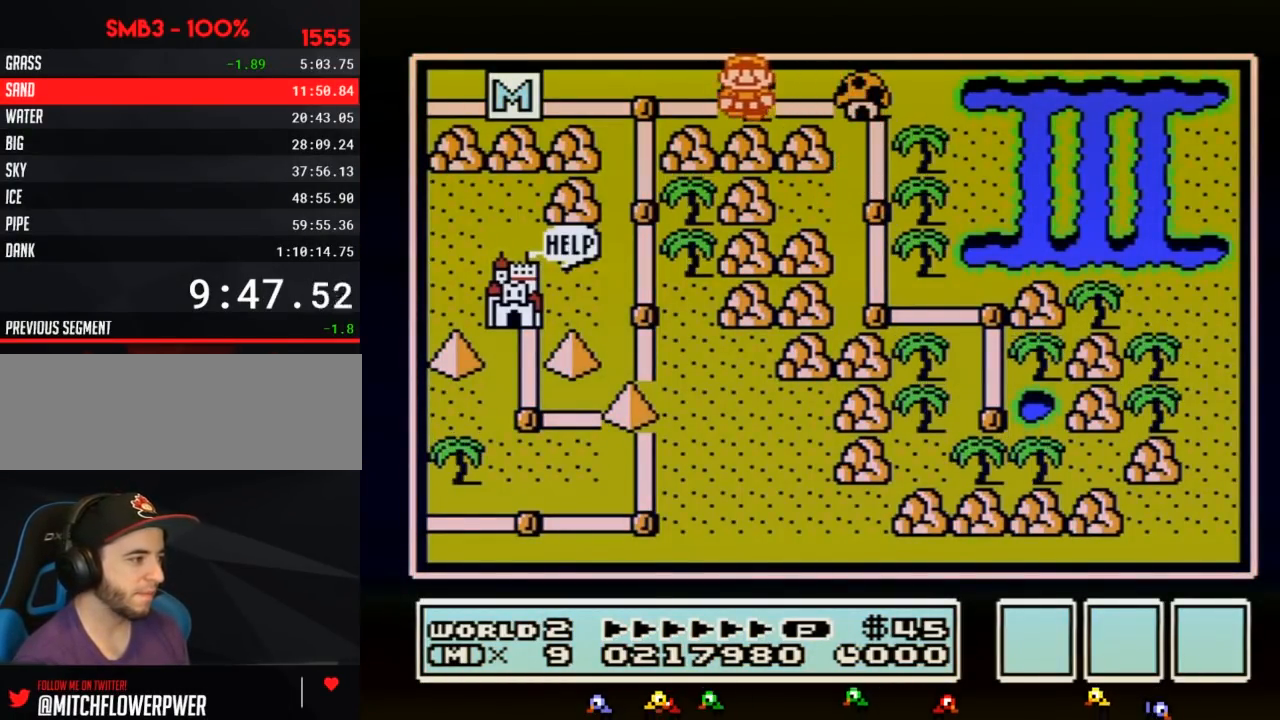
{"buttons": ["DPAD_DOWN"], "events": [[50, "DPAD_LEFT", "up"], [100, "DPAD_LEFT", "down"], [333, "DPAD_LEFT", "up"], [383, "DPAD_DOWN", "down"]]}
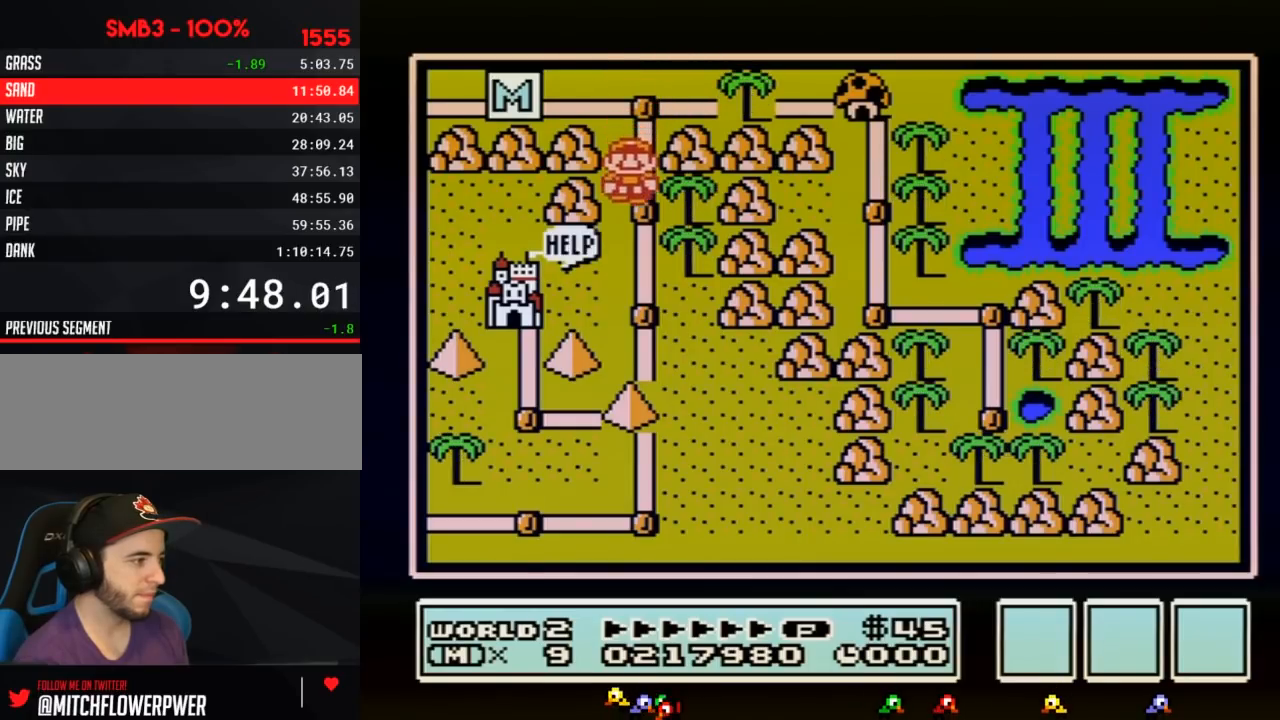
{"buttons": [], "events": [[100, "DPAD_DOWN", "up"], [200, "DPAD_DOWN", "down"], [450, "DPAD_DOWN", "up"]]}
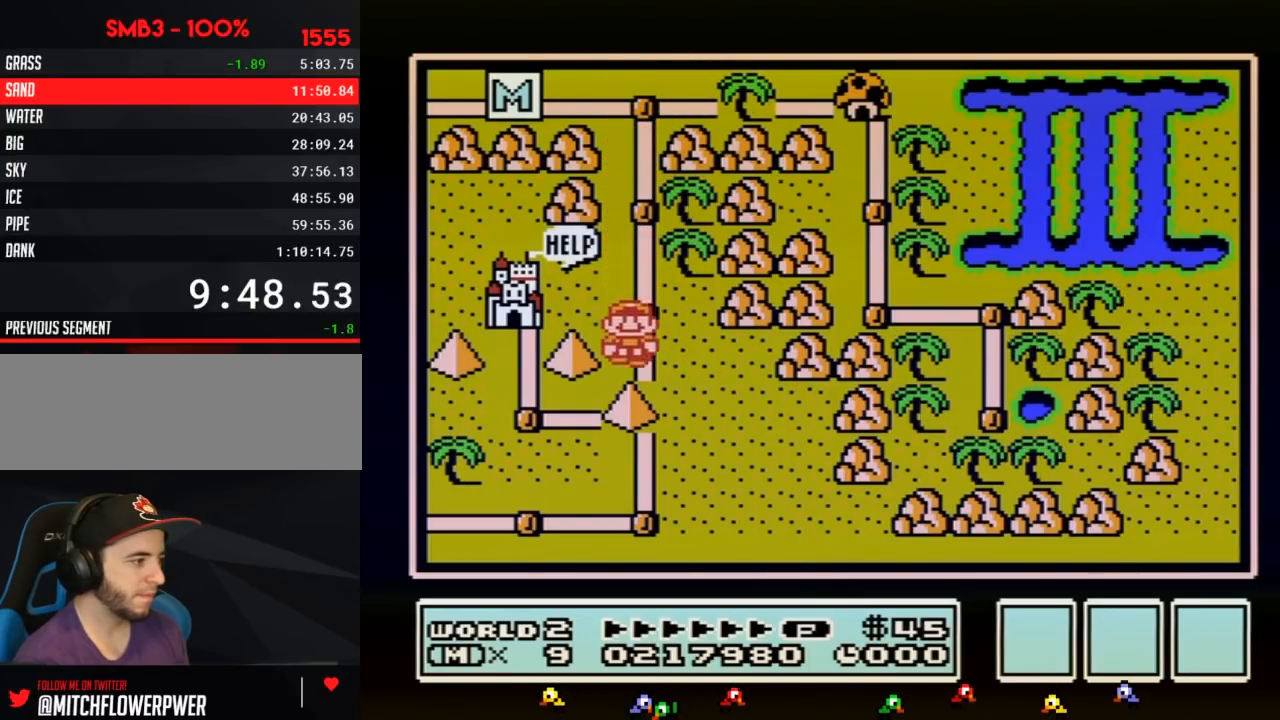
{"buttons": ["DPAD_DOWN"], "events": [[17, "DPAD_DOWN", "down"]]}
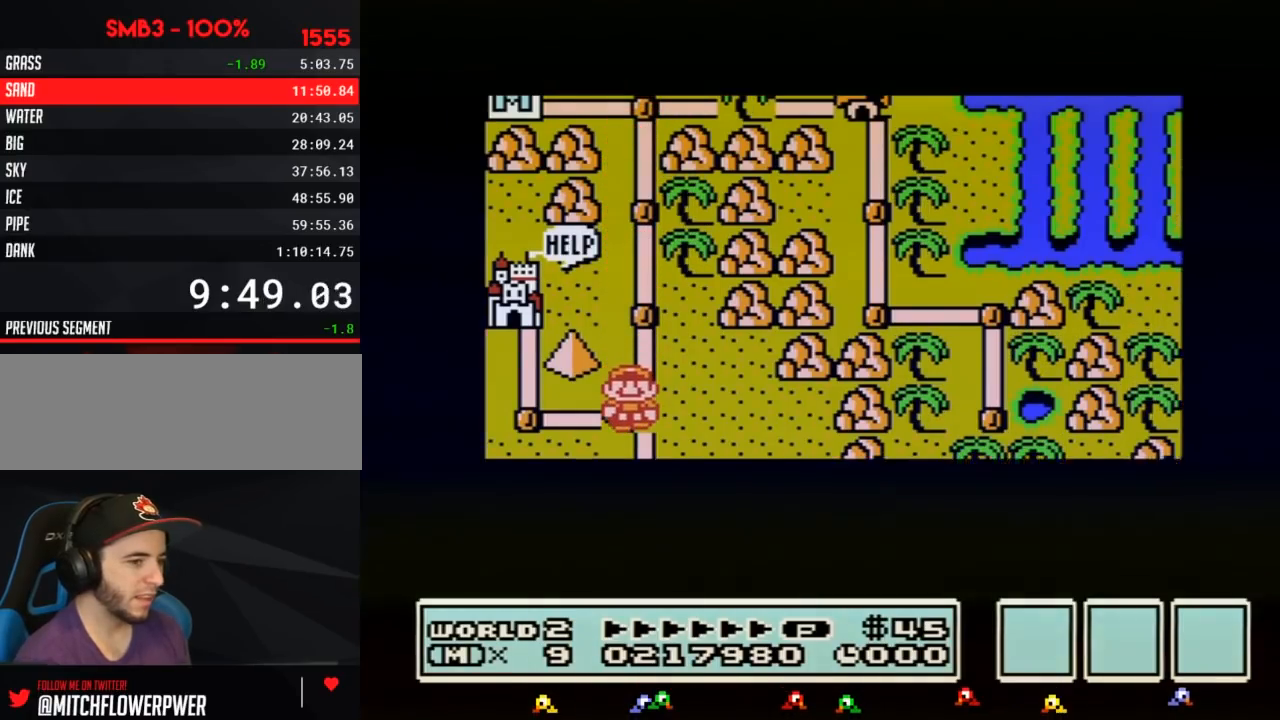
{"buttons": ["DPAD_DOWN"], "events": []}
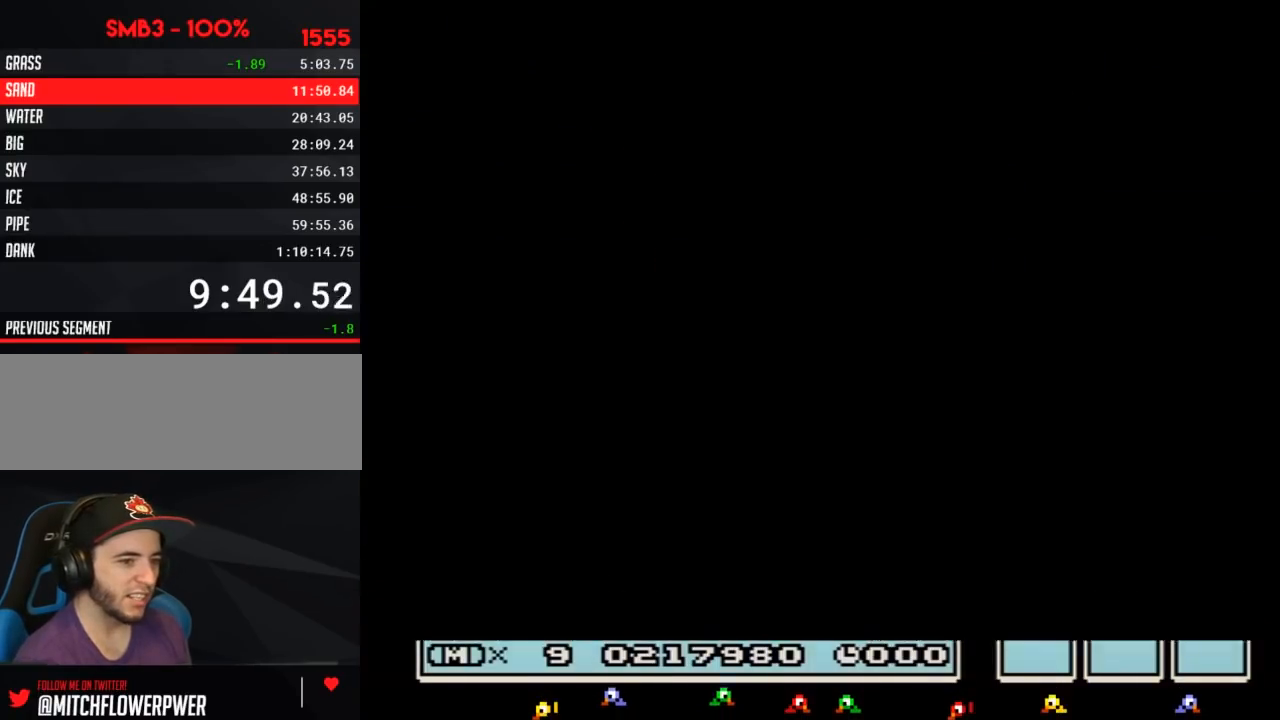
{"buttons": ["B", "DPAD_RIGHT"], "events": [[267, "DPAD_DOWN", "up"], [317, "A", "down"], [350, "A", "up"], [350, "B", "down"], [350, "DPAD_RIGHT", "down"], [350, "DPAD_UP", "down"], [417, "DPAD_UP", "up"]]}
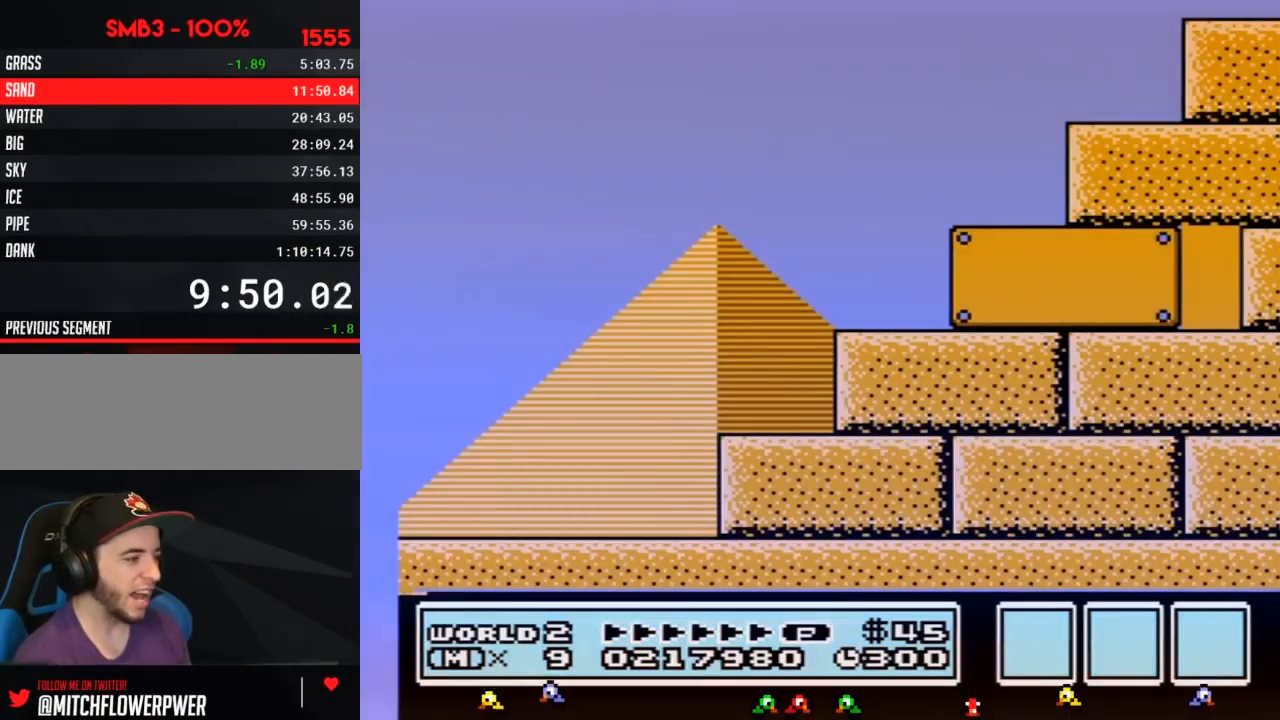
{"buttons": ["B", "DPAD_RIGHT"], "events": []}
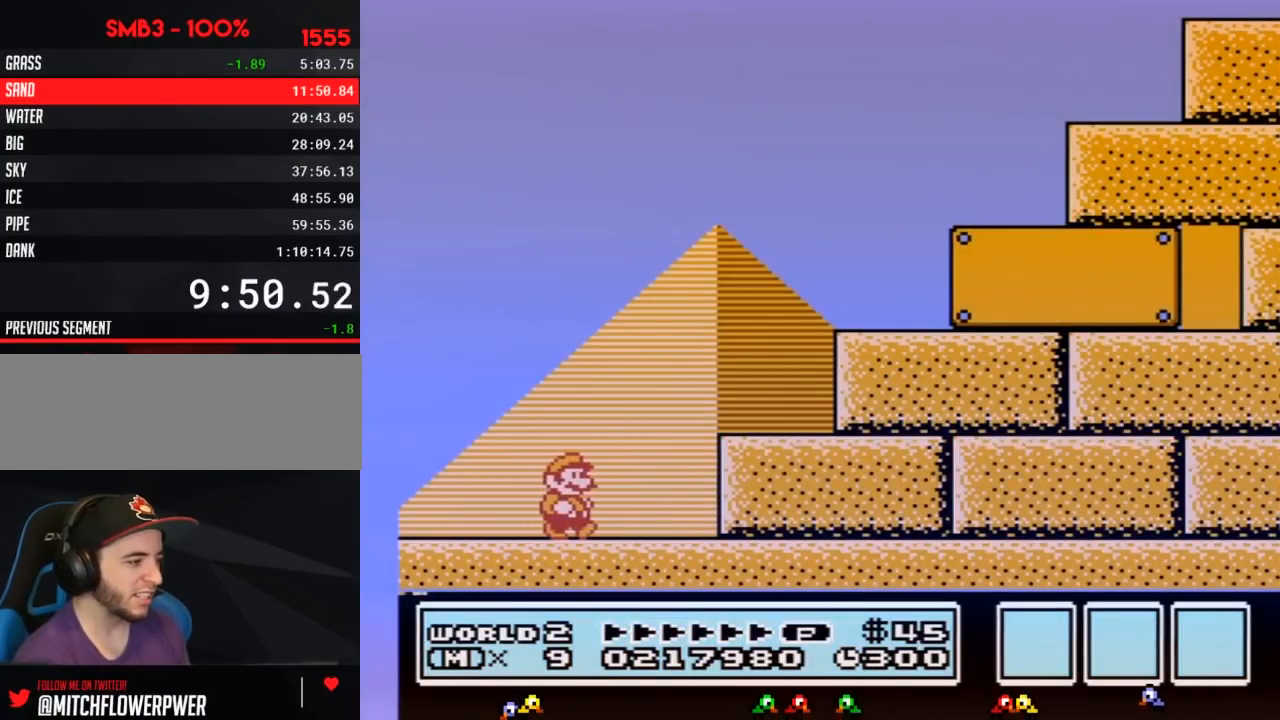
{"buttons": ["A", "B", "DPAD_RIGHT"], "events": [[167, "A", "down"]]}
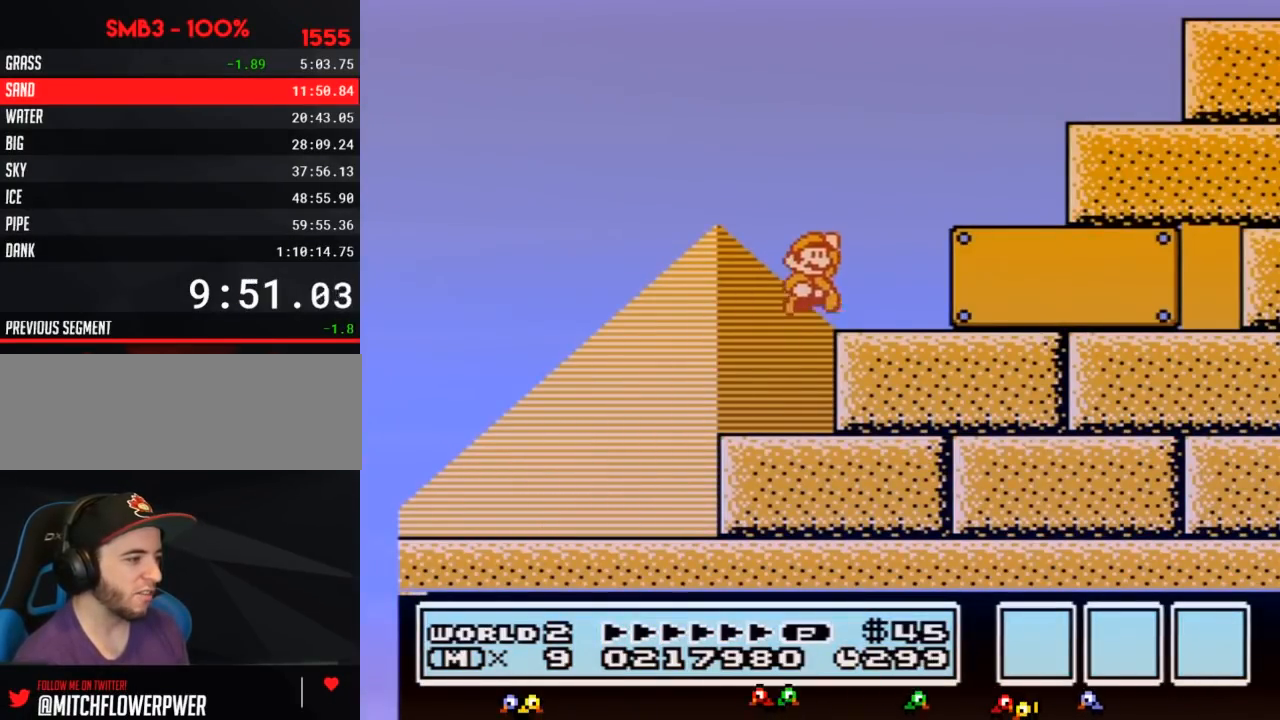
{"buttons": ["B", "DPAD_RIGHT"], "events": [[17, "A", "up"]]}
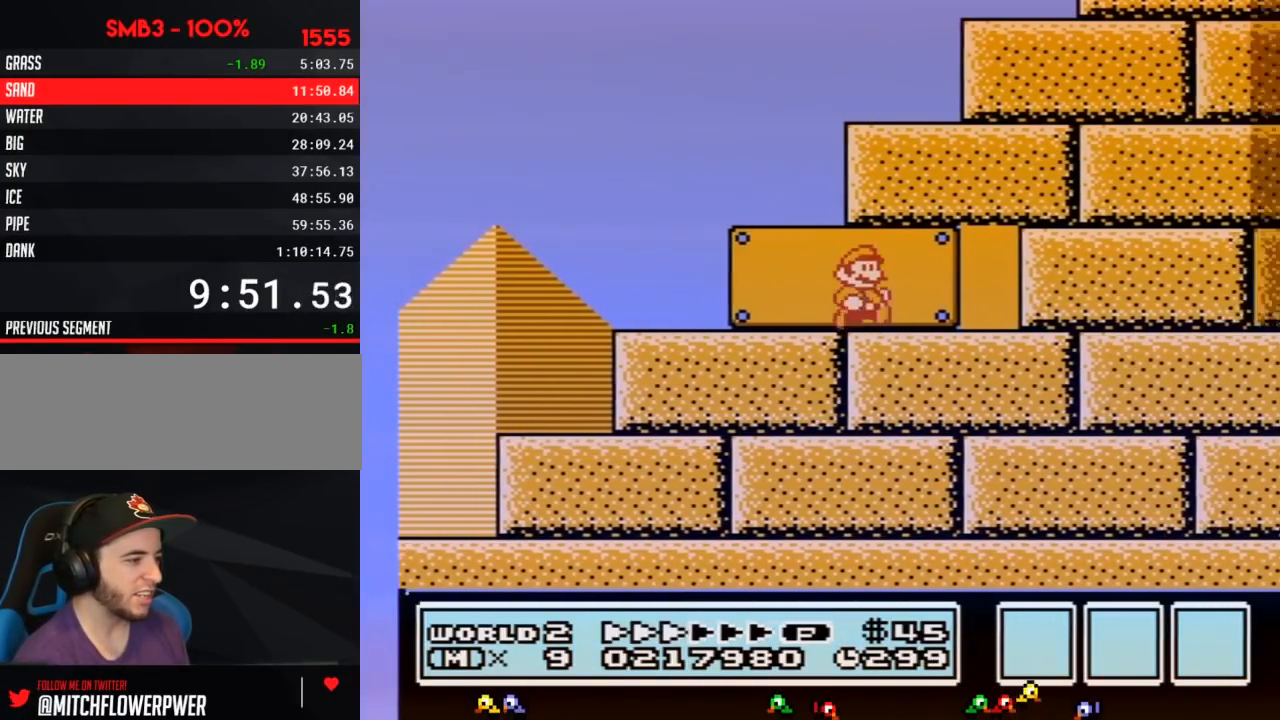
{"buttons": ["B"], "events": [[267, "DPAD_RIGHT", "up"], [333, "DPAD_UP", "down"], [417, "DPAD_UP", "up"]]}
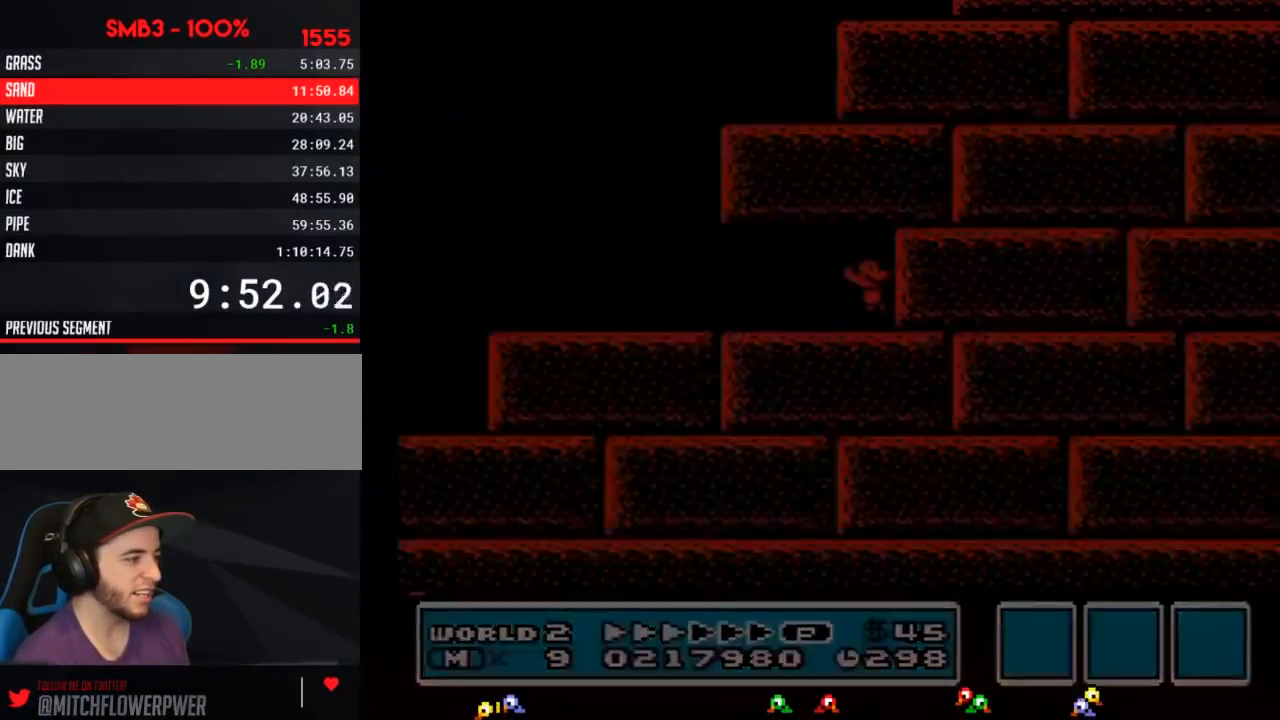
{"buttons": ["B", "DPAD_RIGHT"], "events": [[17, "DPAD_RIGHT", "down"]]}
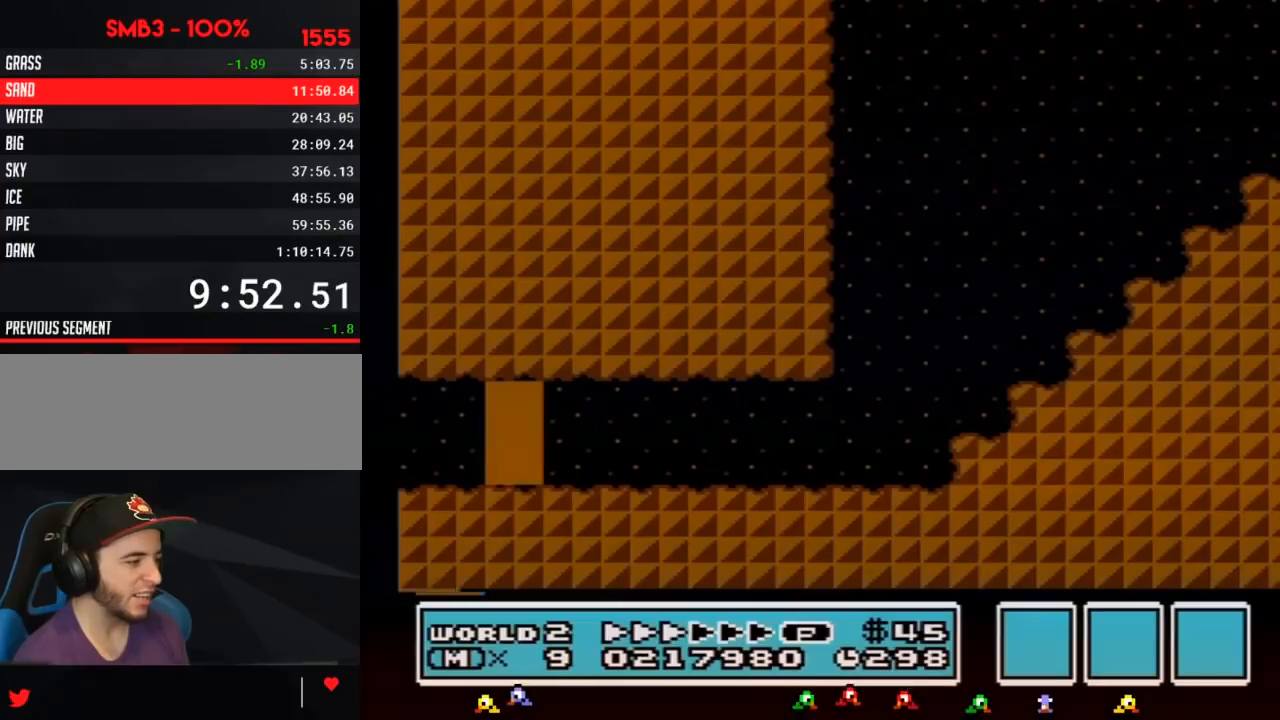
{"buttons": ["B", "DPAD_RIGHT"], "events": []}
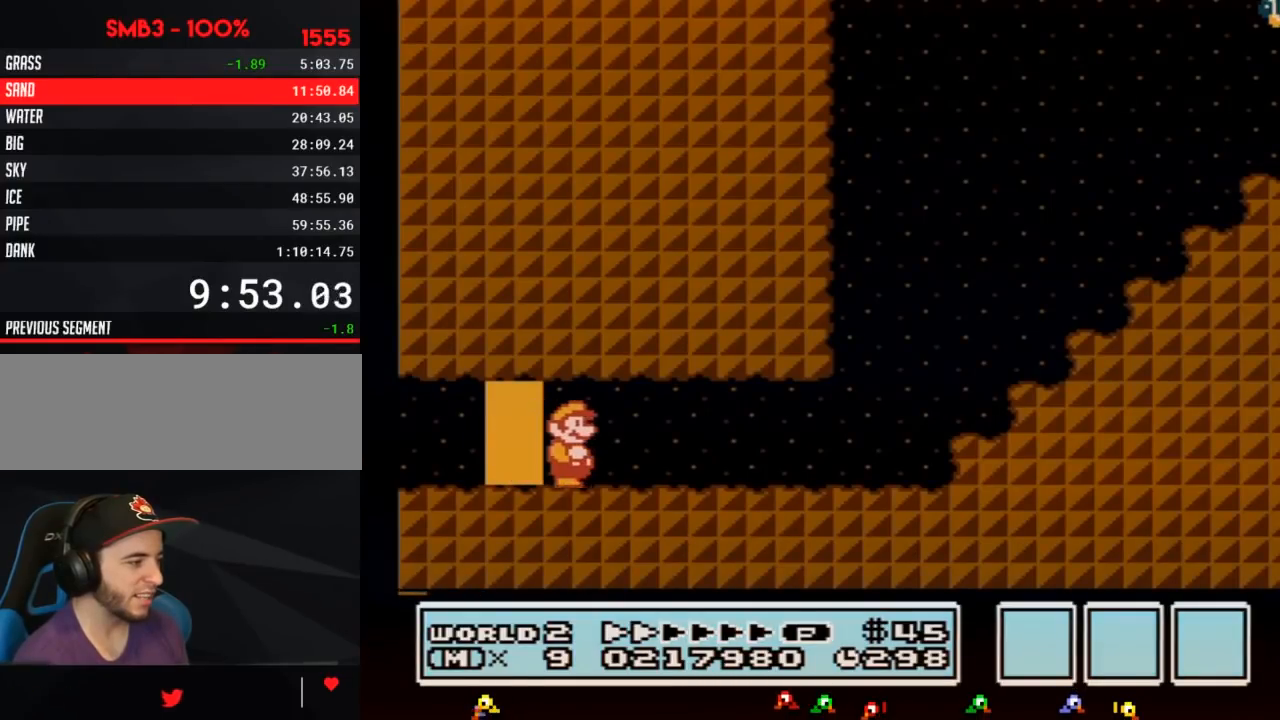
{"buttons": ["B", "DPAD_RIGHT"], "events": []}
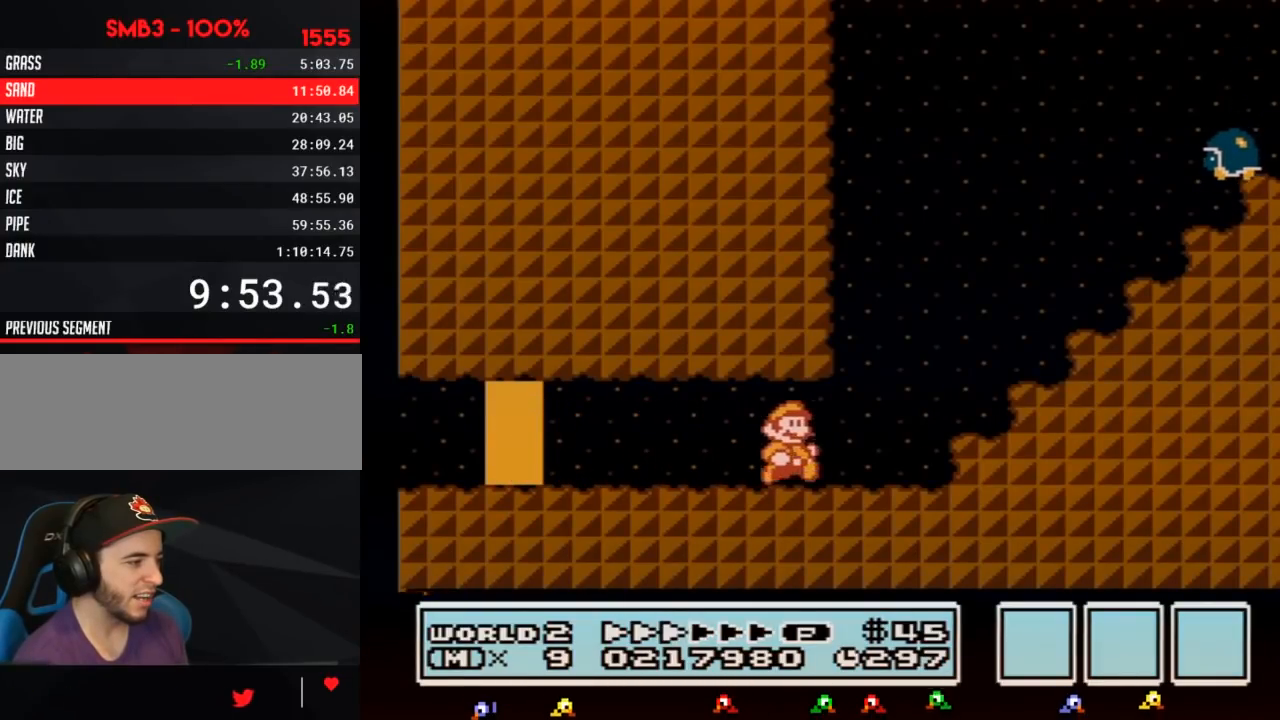
{"buttons": ["A", "B", "DPAD_RIGHT"], "events": [[167, "A", "down"]]}
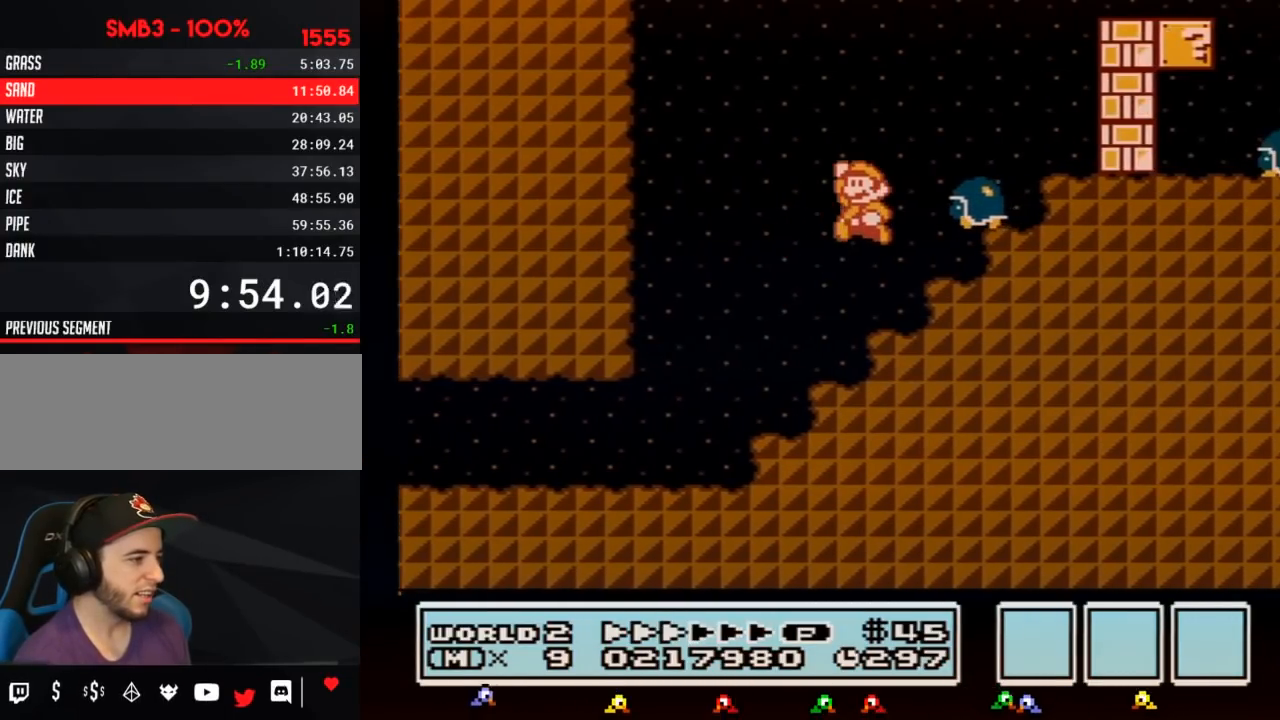
{"buttons": ["B", "DPAD_LEFT"], "events": [[17, "DPAD_RIGHT", "up"], [67, "DPAD_LEFT", "down"], [200, "A", "up"]]}
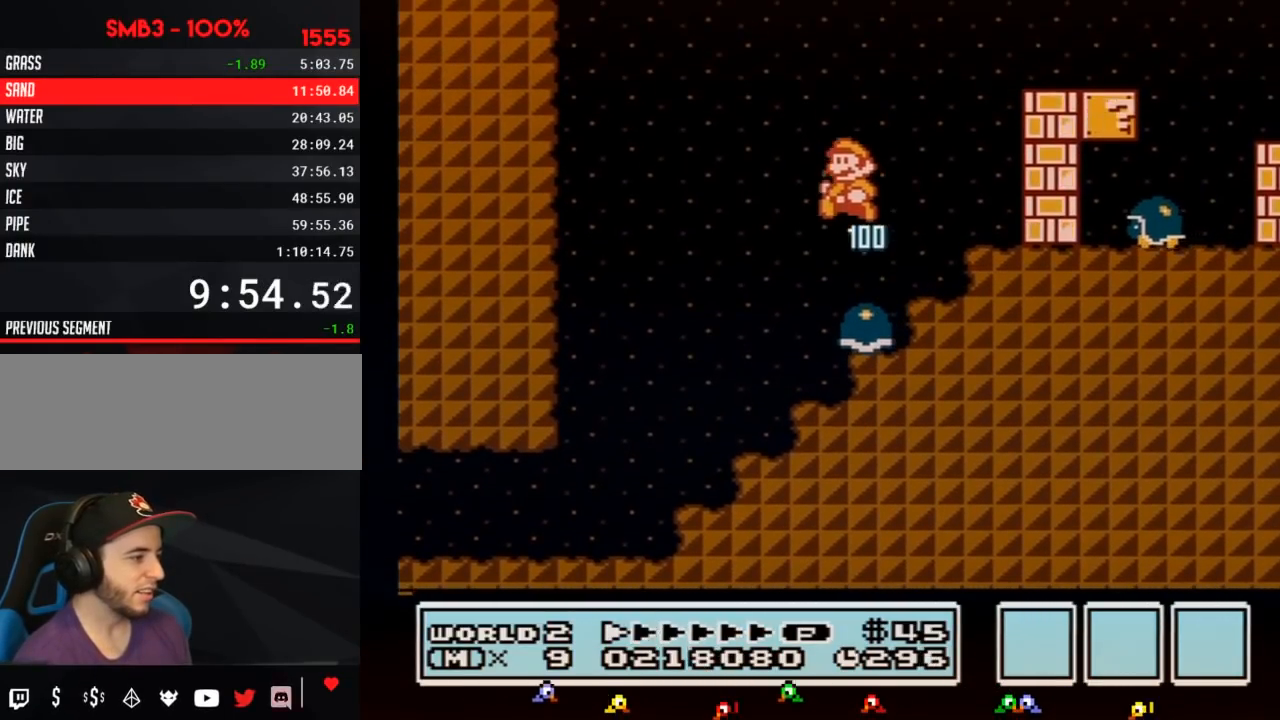
{"buttons": ["B", "DPAD_RIGHT"], "events": [[200, "DPAD_LEFT", "up"], [233, "DPAD_RIGHT", "down"]]}
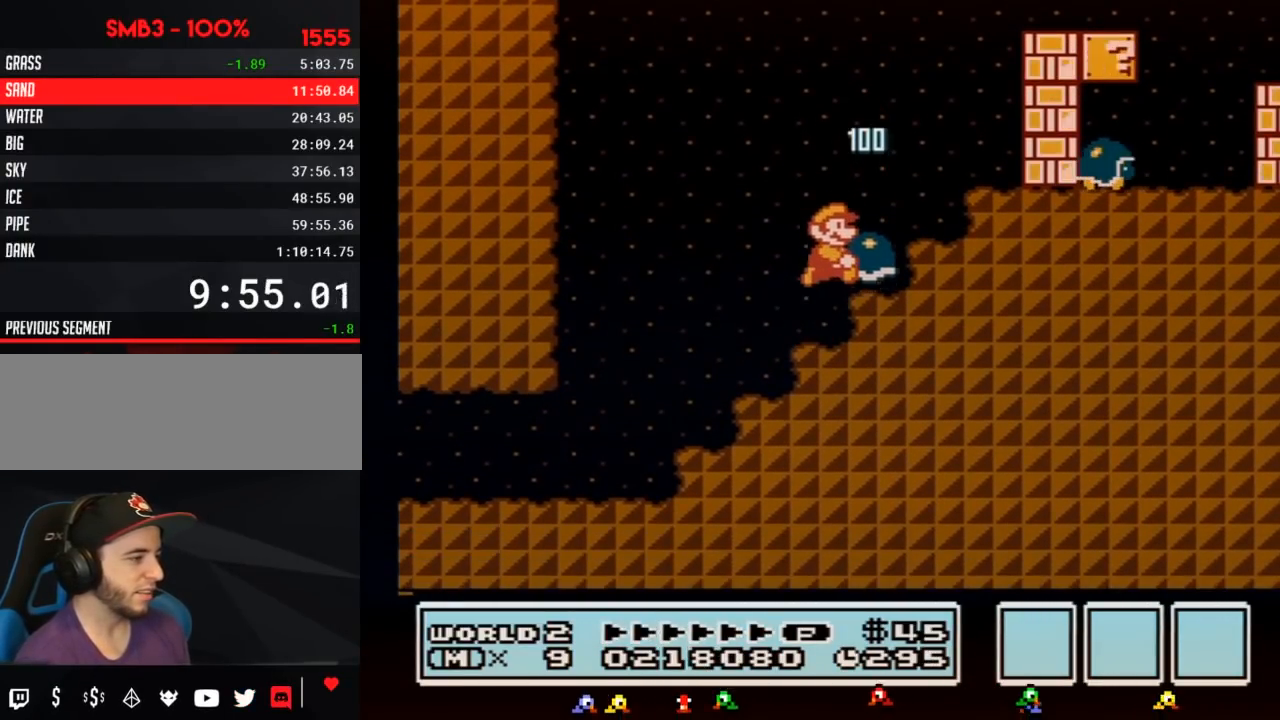
{"buttons": ["B", "DPAD_LEFT"], "events": [[17, "A", "down"], [200, "A", "up"], [317, "DPAD_RIGHT", "up"], [350, "DPAD_LEFT", "down"]]}
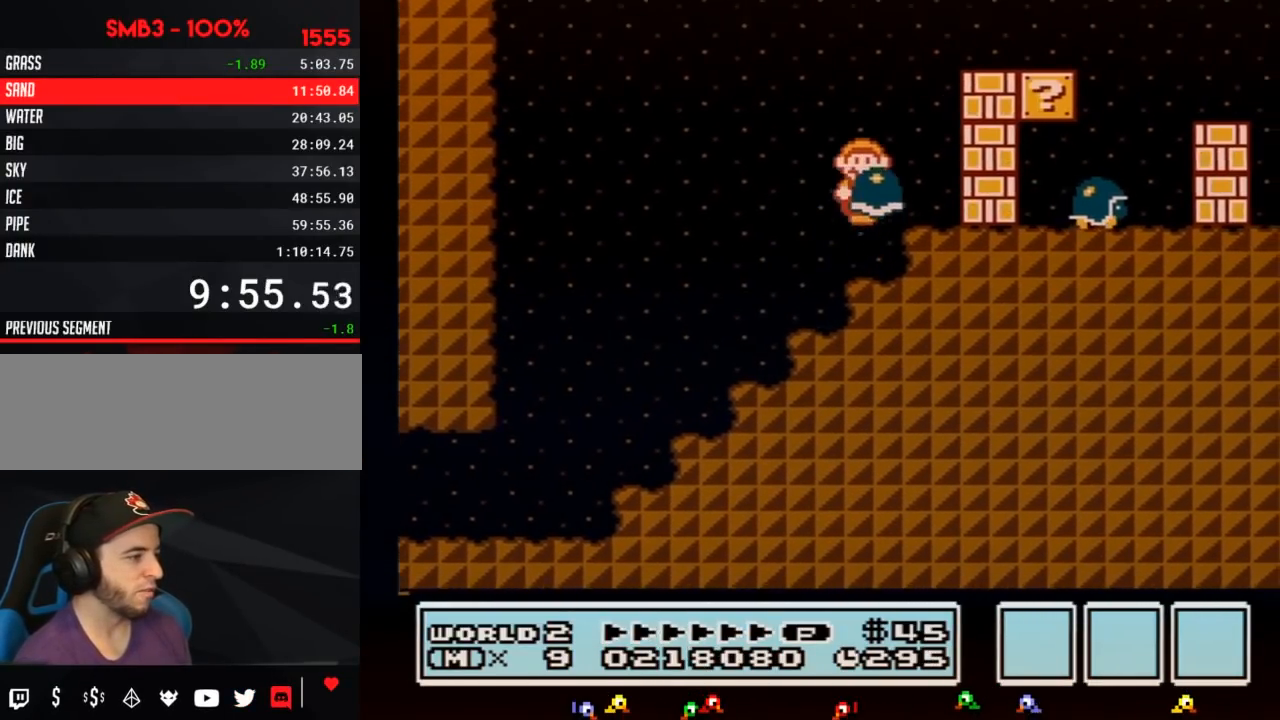
{"buttons": ["B", "DPAD_RIGHT"], "events": [[17, "A", "down"], [17, "DPAD_LEFT", "up"], [17, "DPAD_RIGHT", "down"], [417, "A", "up"]]}
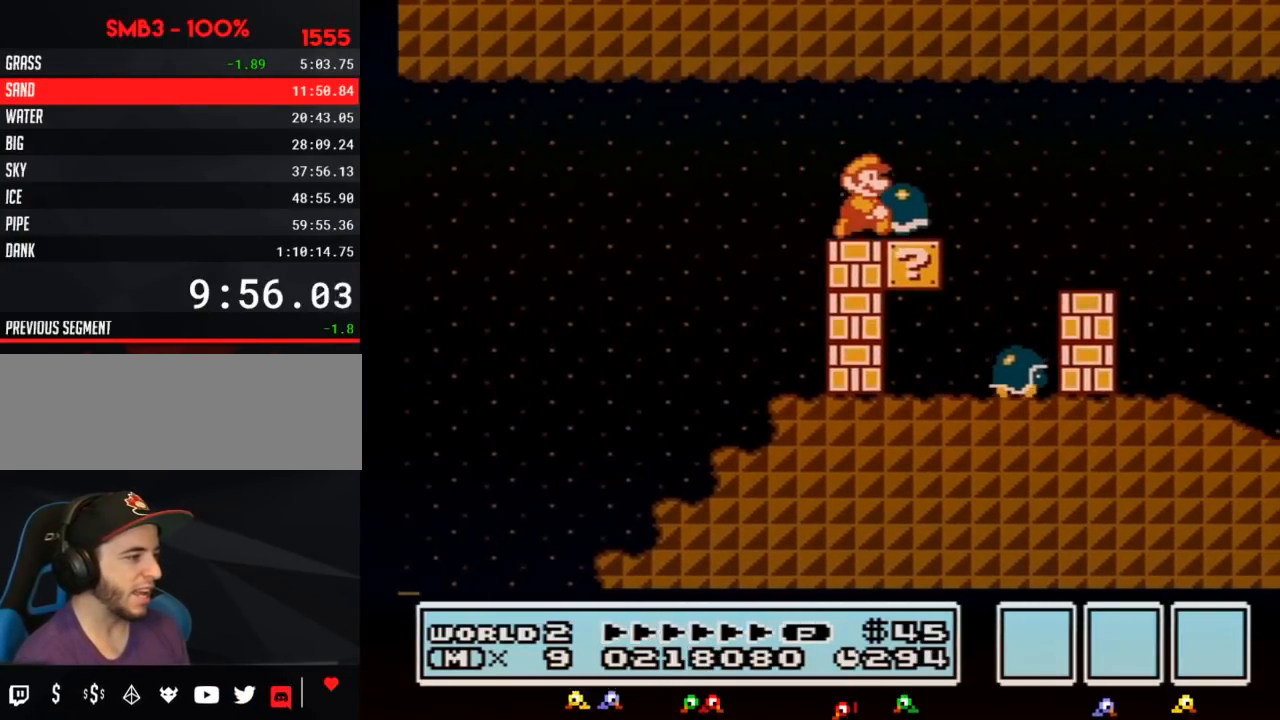
{"buttons": ["B", "DPAD_RIGHT"], "events": [[233, "A", "down"], [450, "A", "up"]]}
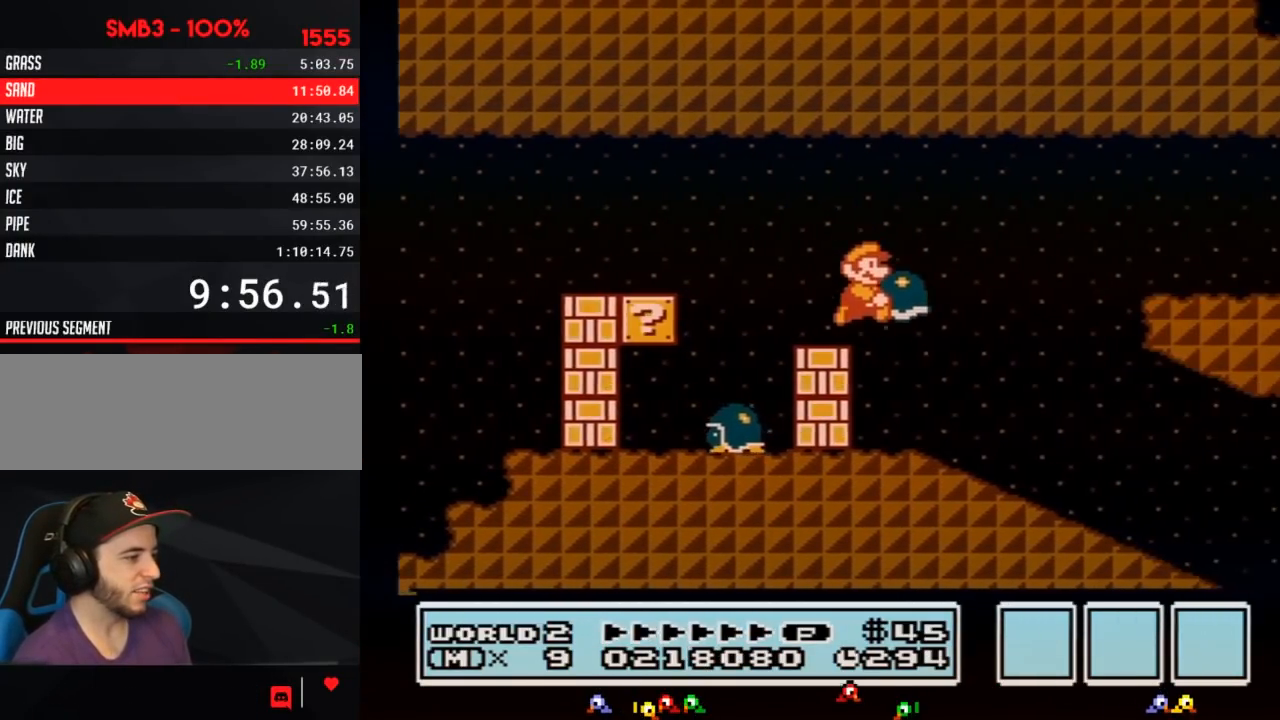
{"buttons": ["B", "DPAD_RIGHT"], "events": []}
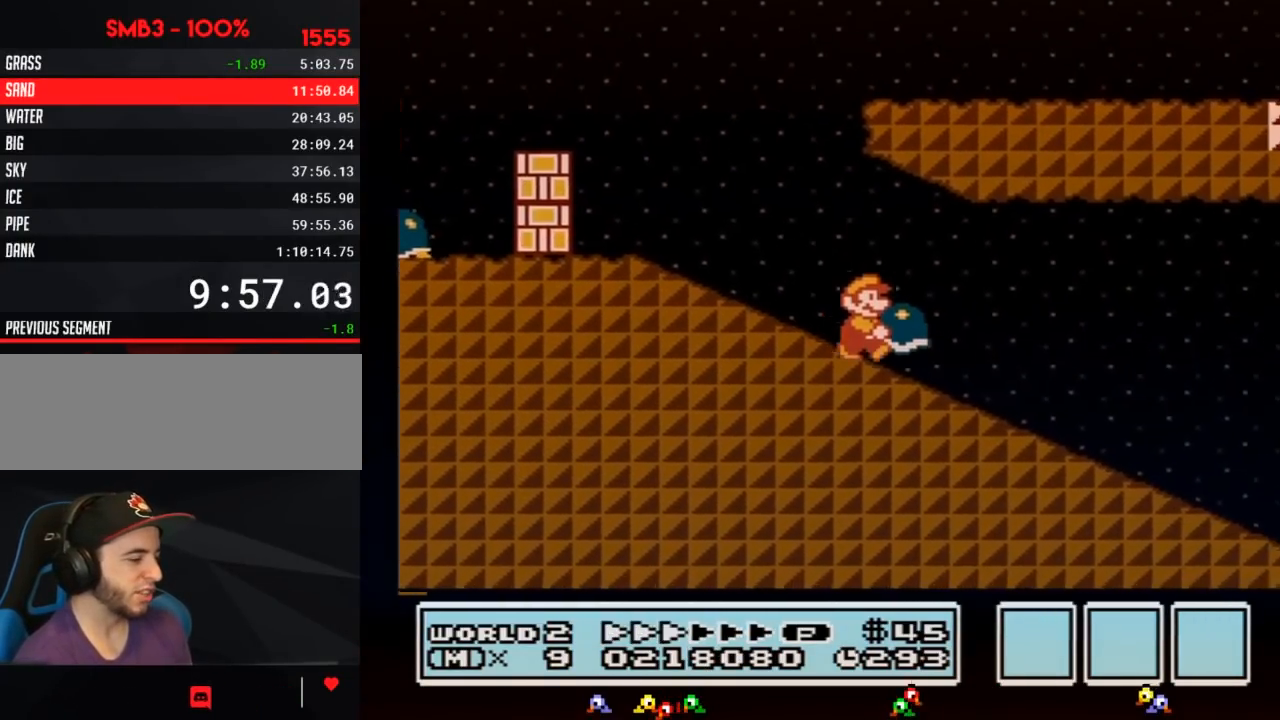
{"buttons": ["B", "DPAD_RIGHT"], "events": []}
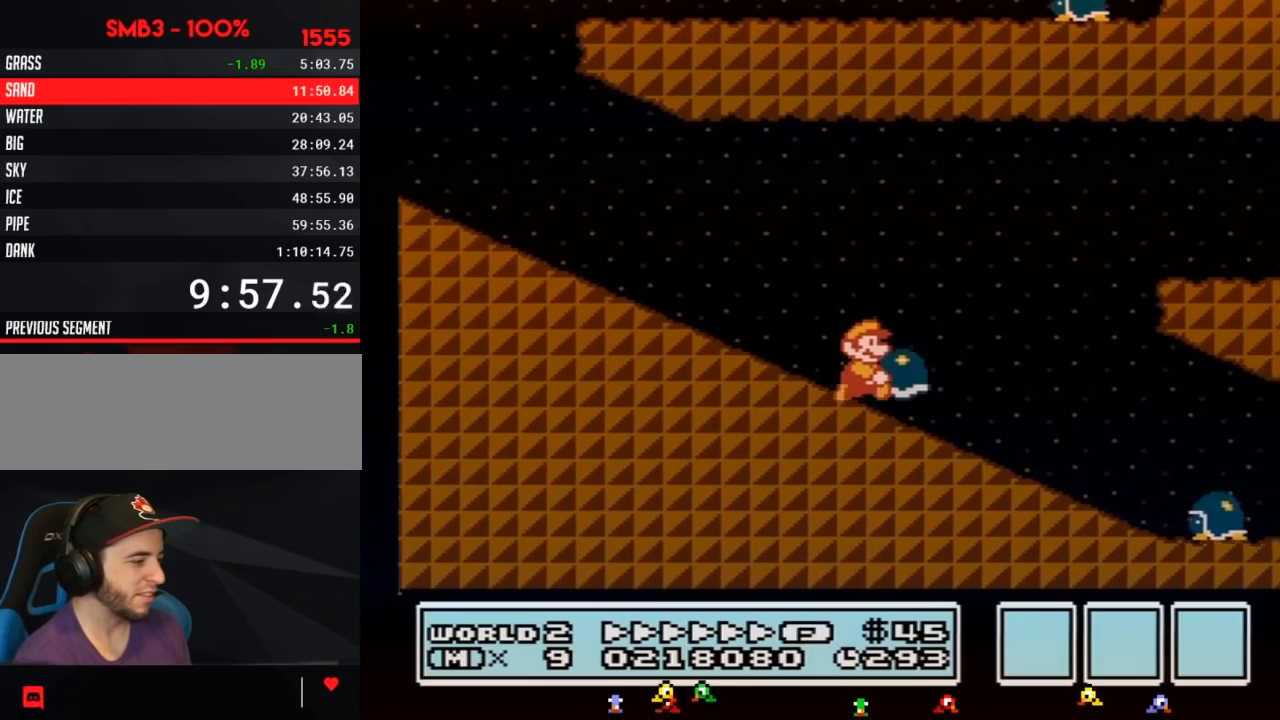
{"buttons": ["B", "DPAD_RIGHT"], "events": [[200, "A", "down"], [383, "A", "up"]]}
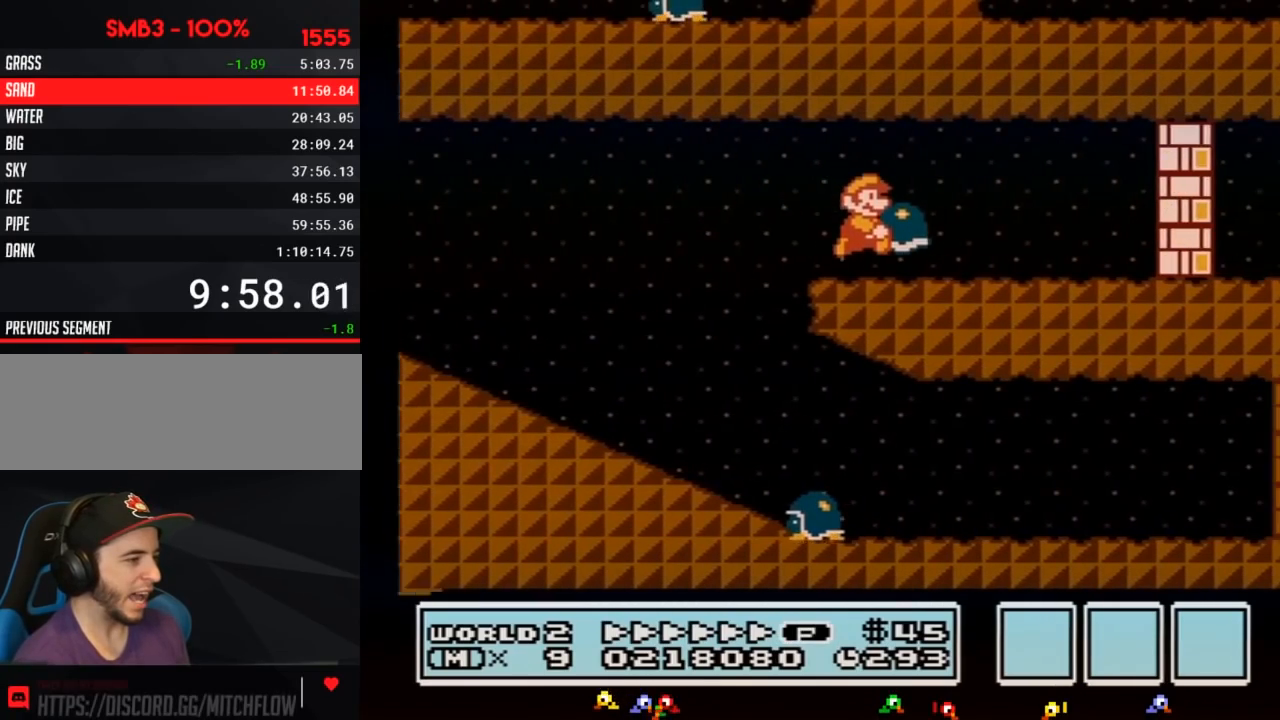
{"buttons": ["B", "DPAD_DOWN"], "events": [[267, "B", "up"], [267, "DPAD_DOWN", "down"], [300, "B", "down"], [300, "DPAD_RIGHT", "up"]]}
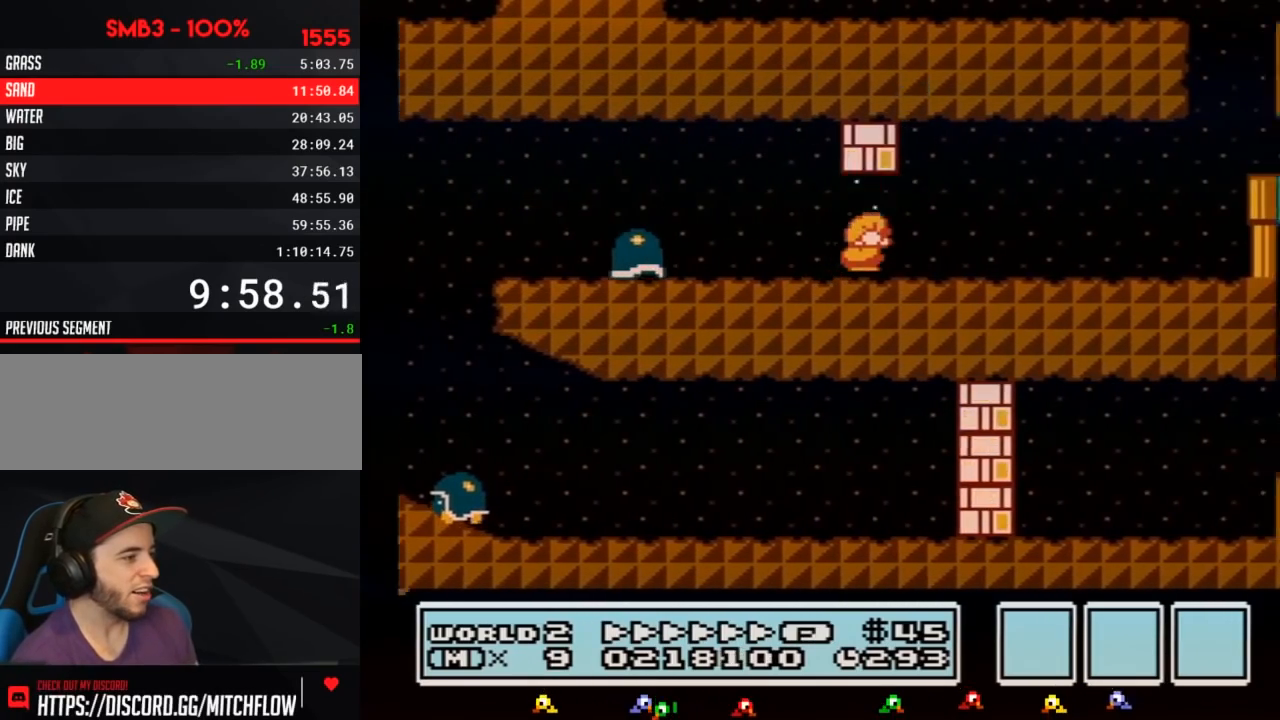
{"buttons": ["B", "DPAD_RIGHT"], "events": [[67, "A", "down"], [133, "A", "up"], [133, "DPAD_DOWN", "up"], [133, "DPAD_RIGHT", "down"]]}
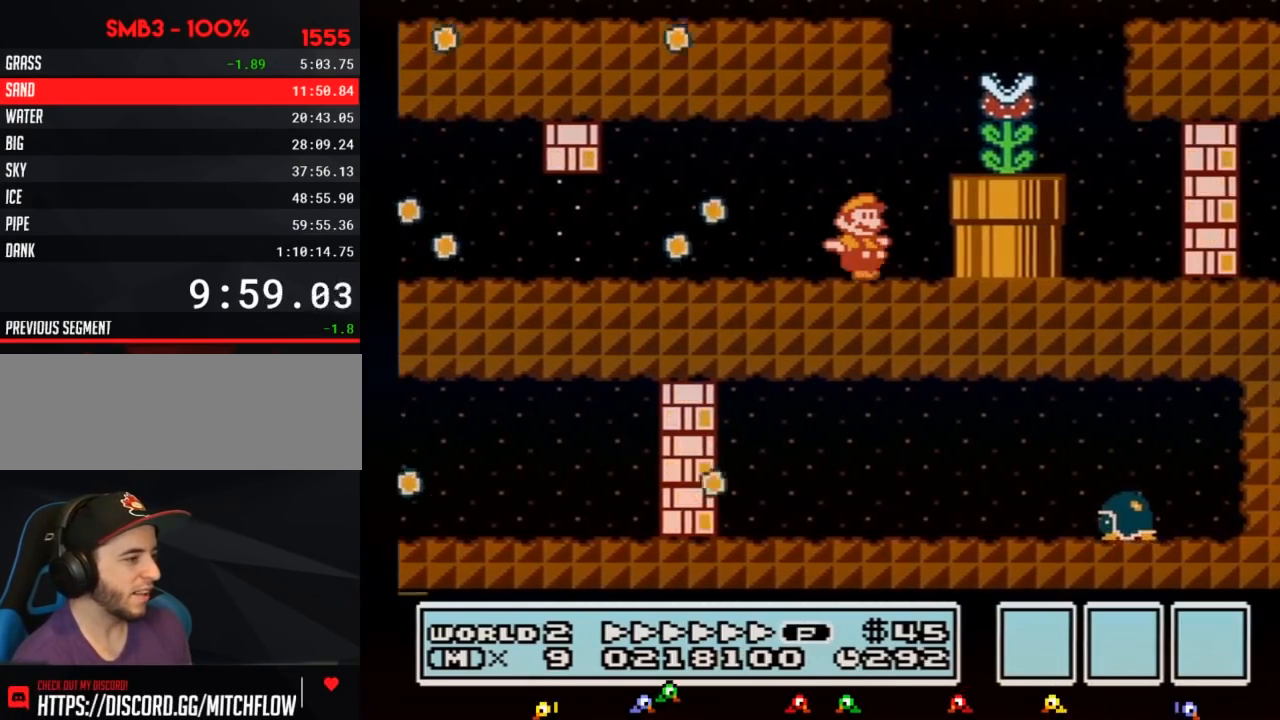
{"buttons": ["A", "B", "DPAD_LEFT"], "events": [[167, "A", "down"], [200, "B", "up"], [200, "DPAD_RIGHT", "up"], [300, "B", "down"], [350, "DPAD_LEFT", "down"]]}
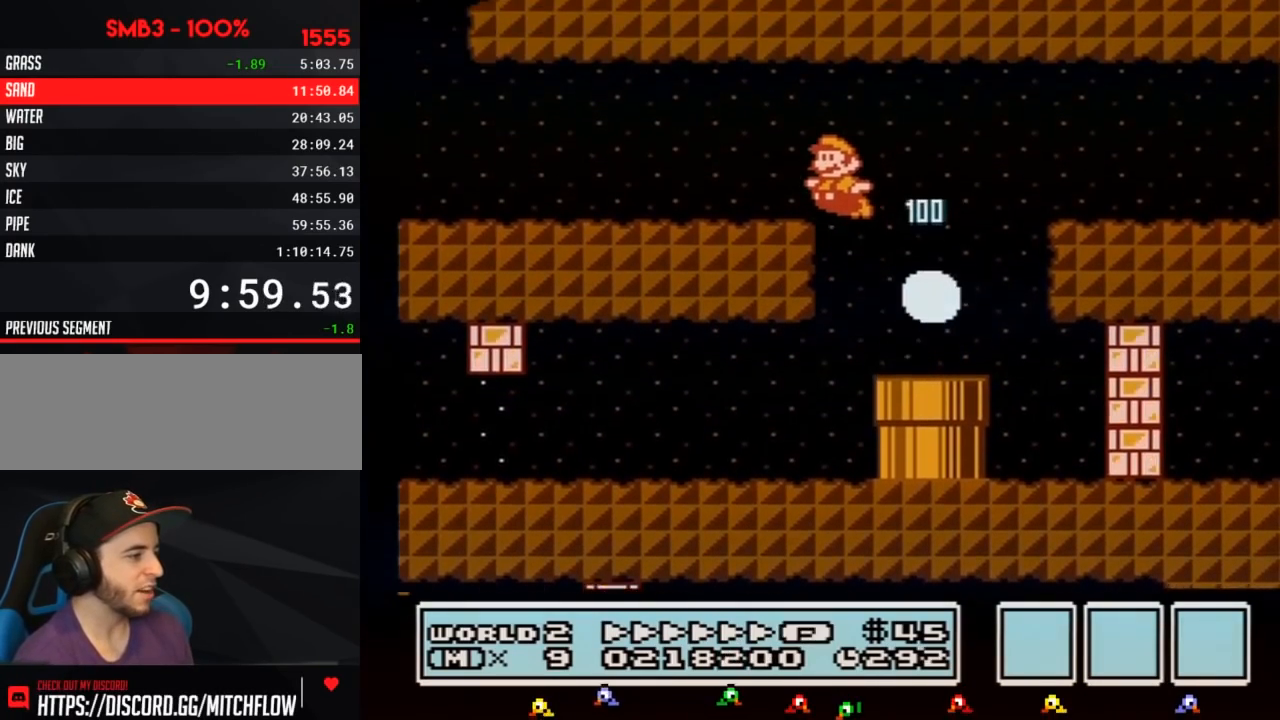
{"buttons": ["B", "DPAD_LEFT"], "events": [[233, "A", "up"]]}
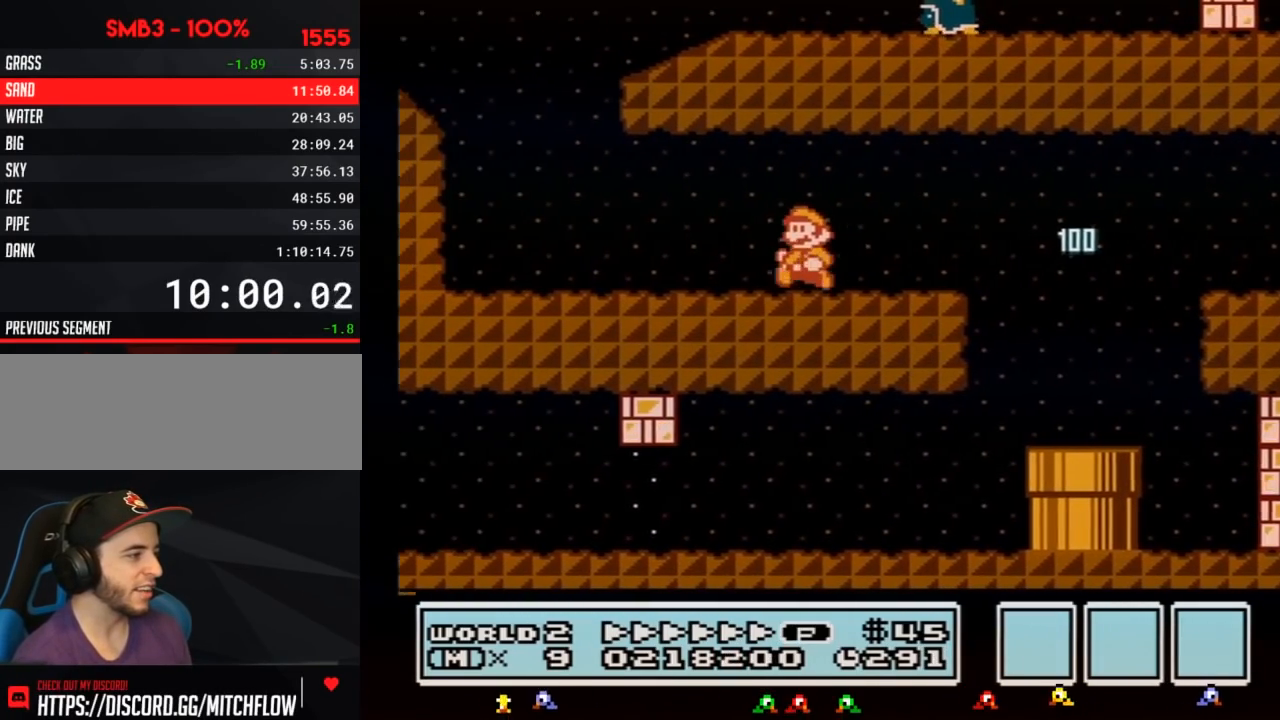
{"buttons": ["A", "B", "DPAD_RIGHT"], "events": [[267, "DPAD_LEFT", "up"], [300, "DPAD_RIGHT", "down"], [483, "A", "down"]]}
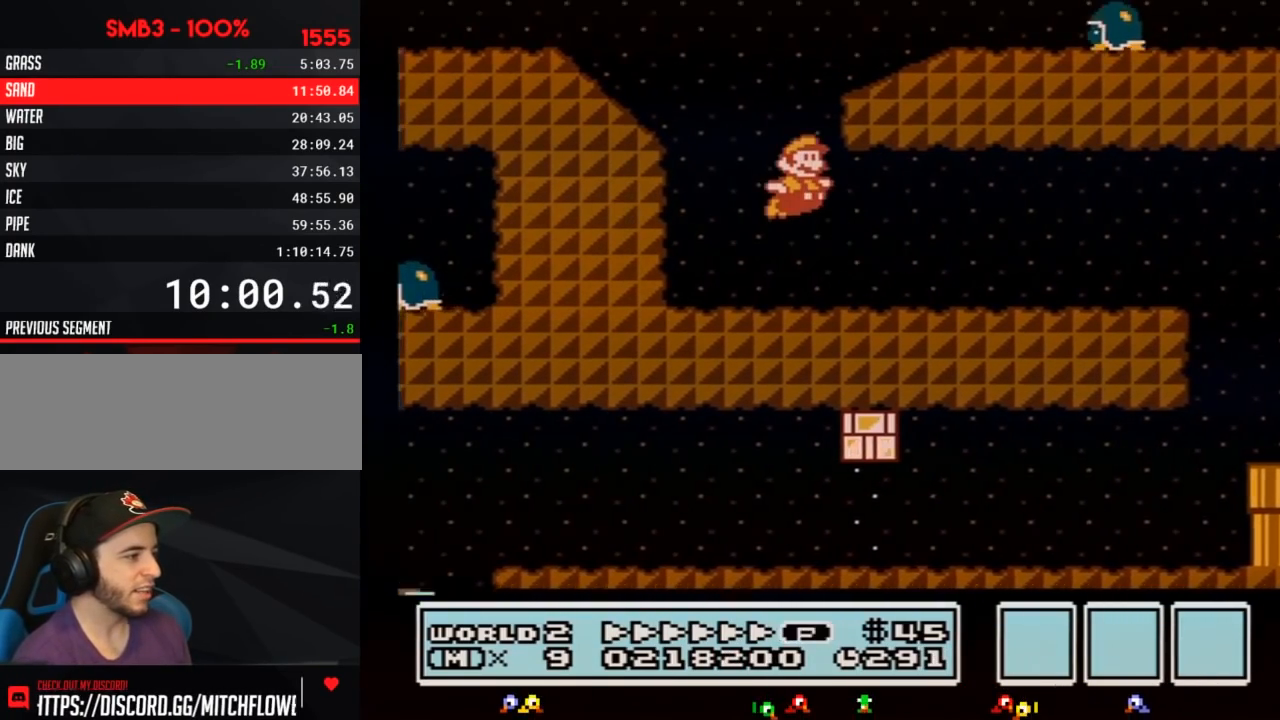
{"buttons": ["B", "DPAD_RIGHT"], "events": [[317, "A", "up"]]}